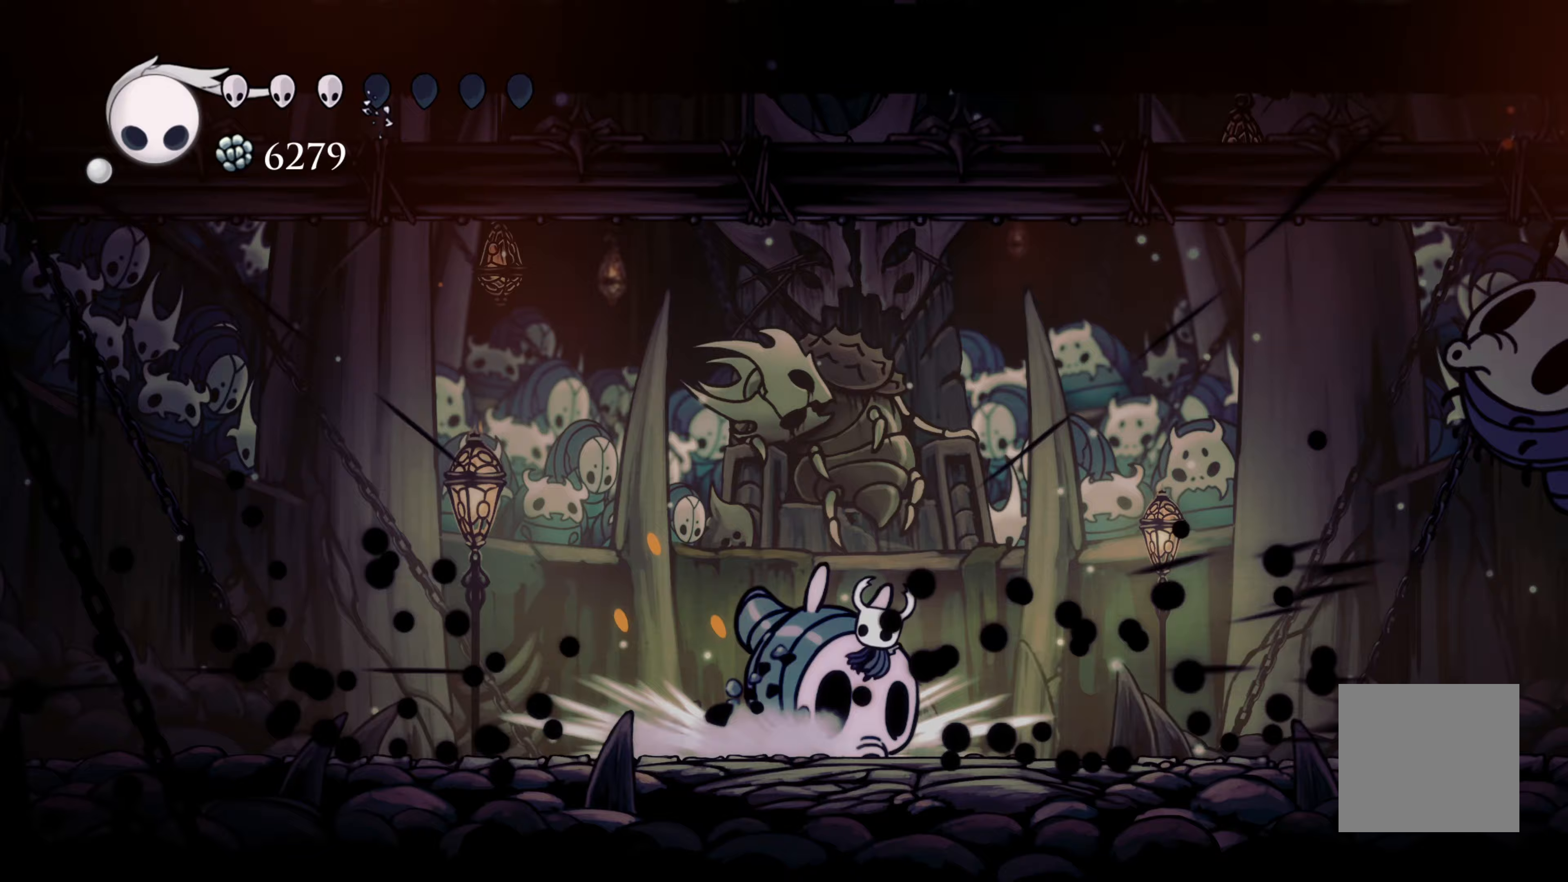
Gameplay with a controller (Xbox layout); each line is a JSON object with the inputs held at the frame after it (dt_ms = milliseconds from this image to that frame). "events" lists button and stick changes between this image and that frame as [ms after this image, input, new state], when the widget could be followed in between. Not read: L2 R3.
{"dt_ms": 500, "buttons": ["A"], "left_stick": "up-right", "right_stick": "center", "events": [[67, "X", "down"], [200, "X", "up"], [233, "left_stick", "up-right"], [433, "A", "down"]]}
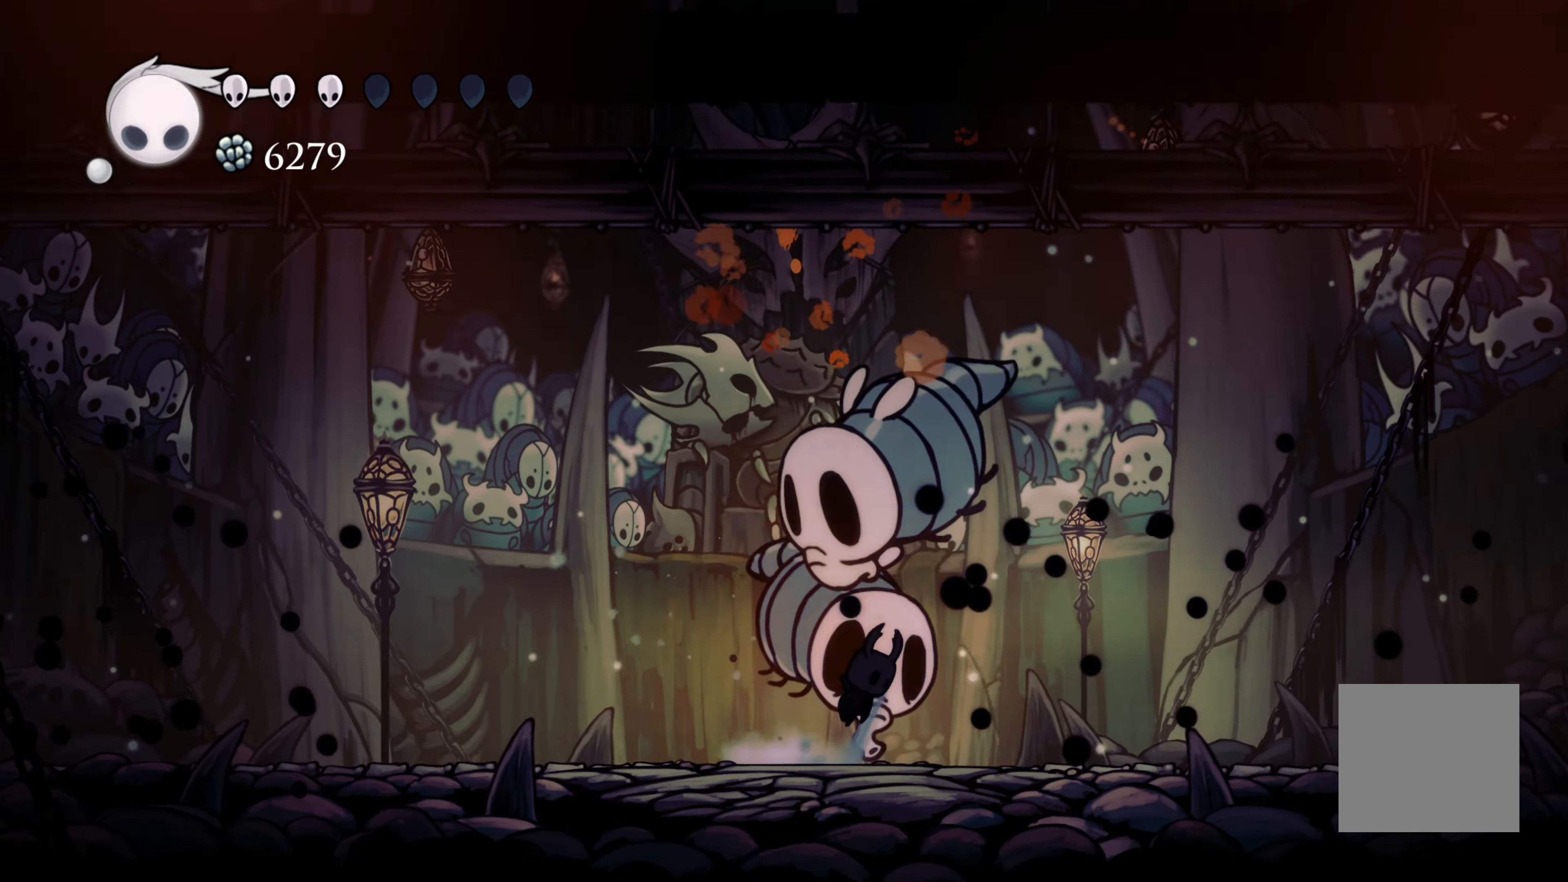
{"dt_ms": 500, "buttons": ["X"], "left_stick": "up", "right_stick": "center", "events": [[17, "X", "down"], [83, "A", "up"], [83, "left_stick", "up-left"], [133, "X", "up"], [400, "left_stick", "up"], [483, "X", "down"]]}
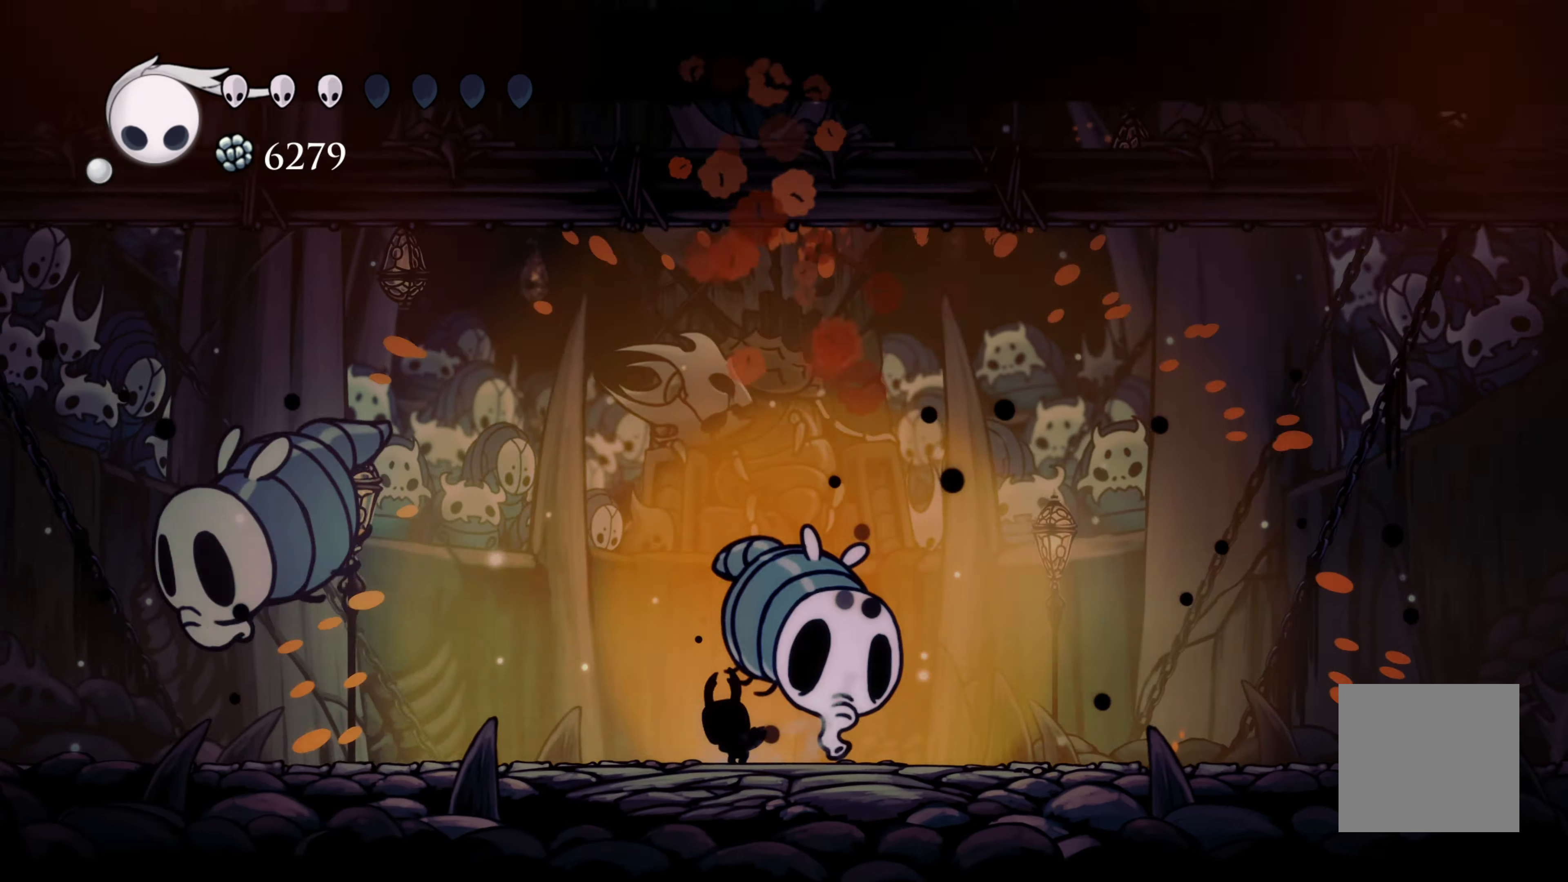
{"dt_ms": 500, "buttons": ["R2"], "left_stick": "up-left", "right_stick": "center", "events": [[167, "left_stick", "up-left"], [183, "X", "up"], [417, "R2", "down"]]}
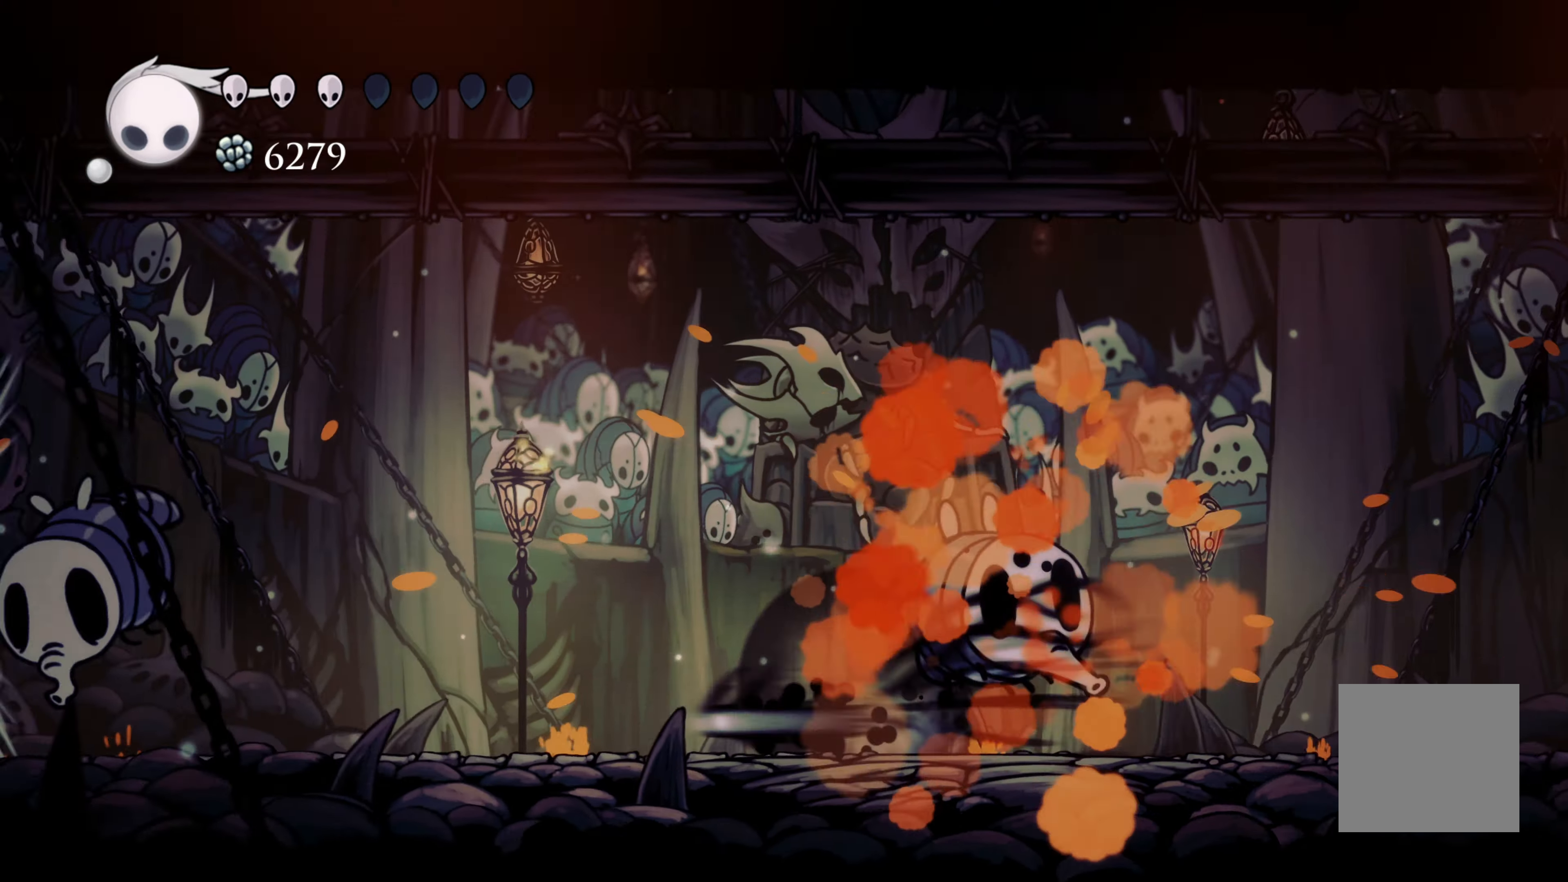
{"dt_ms": 500, "buttons": [], "left_stick": "center", "right_stick": "center"}
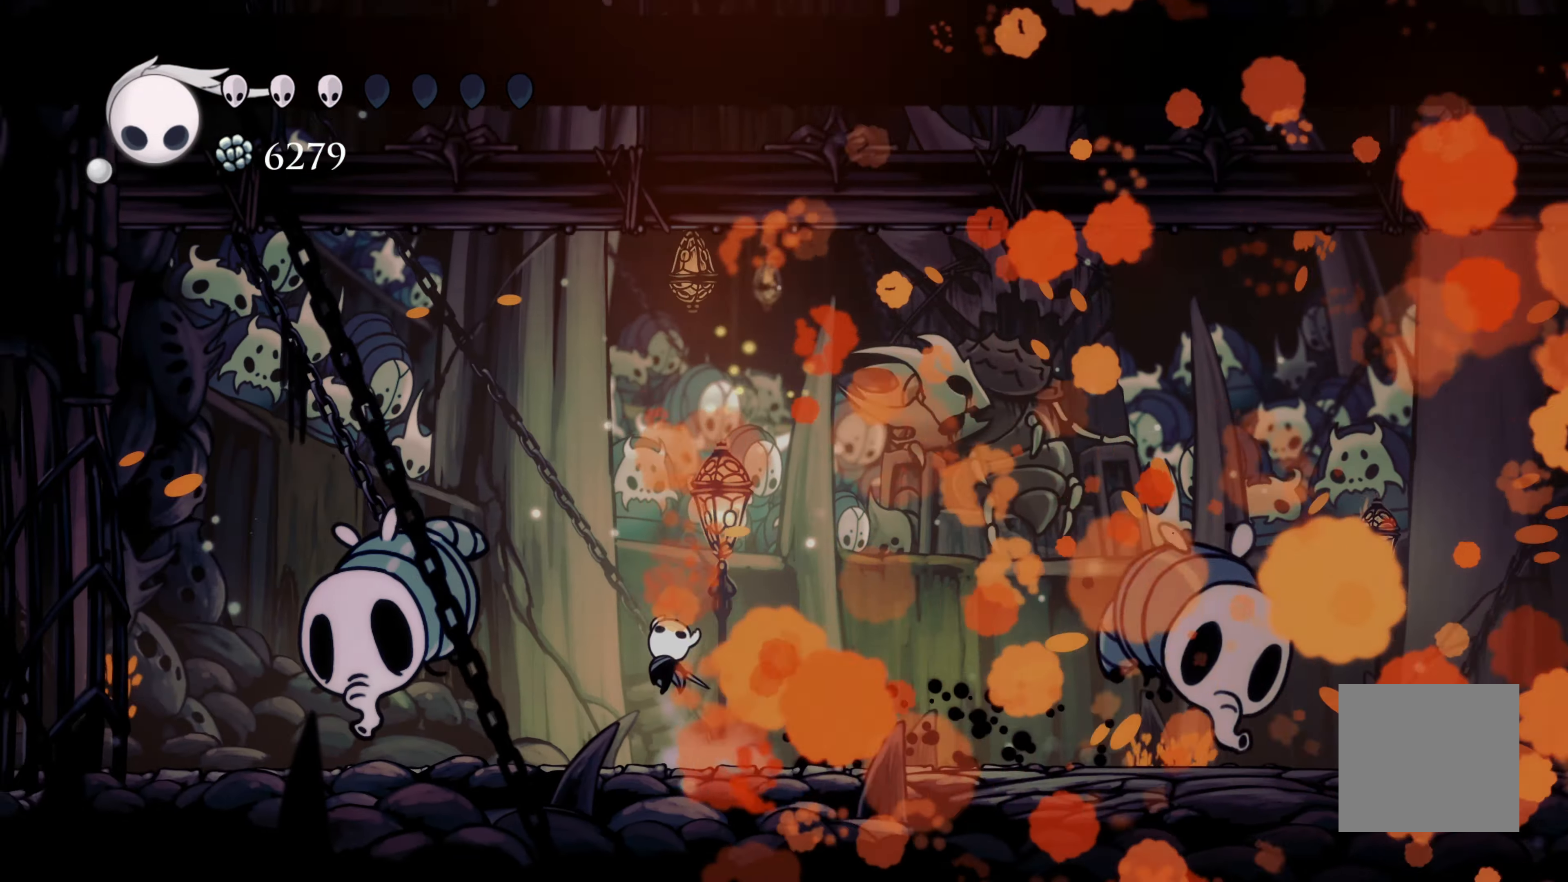
{"dt_ms": 1000, "buttons": [], "left_stick": "right", "right_stick": "center"}
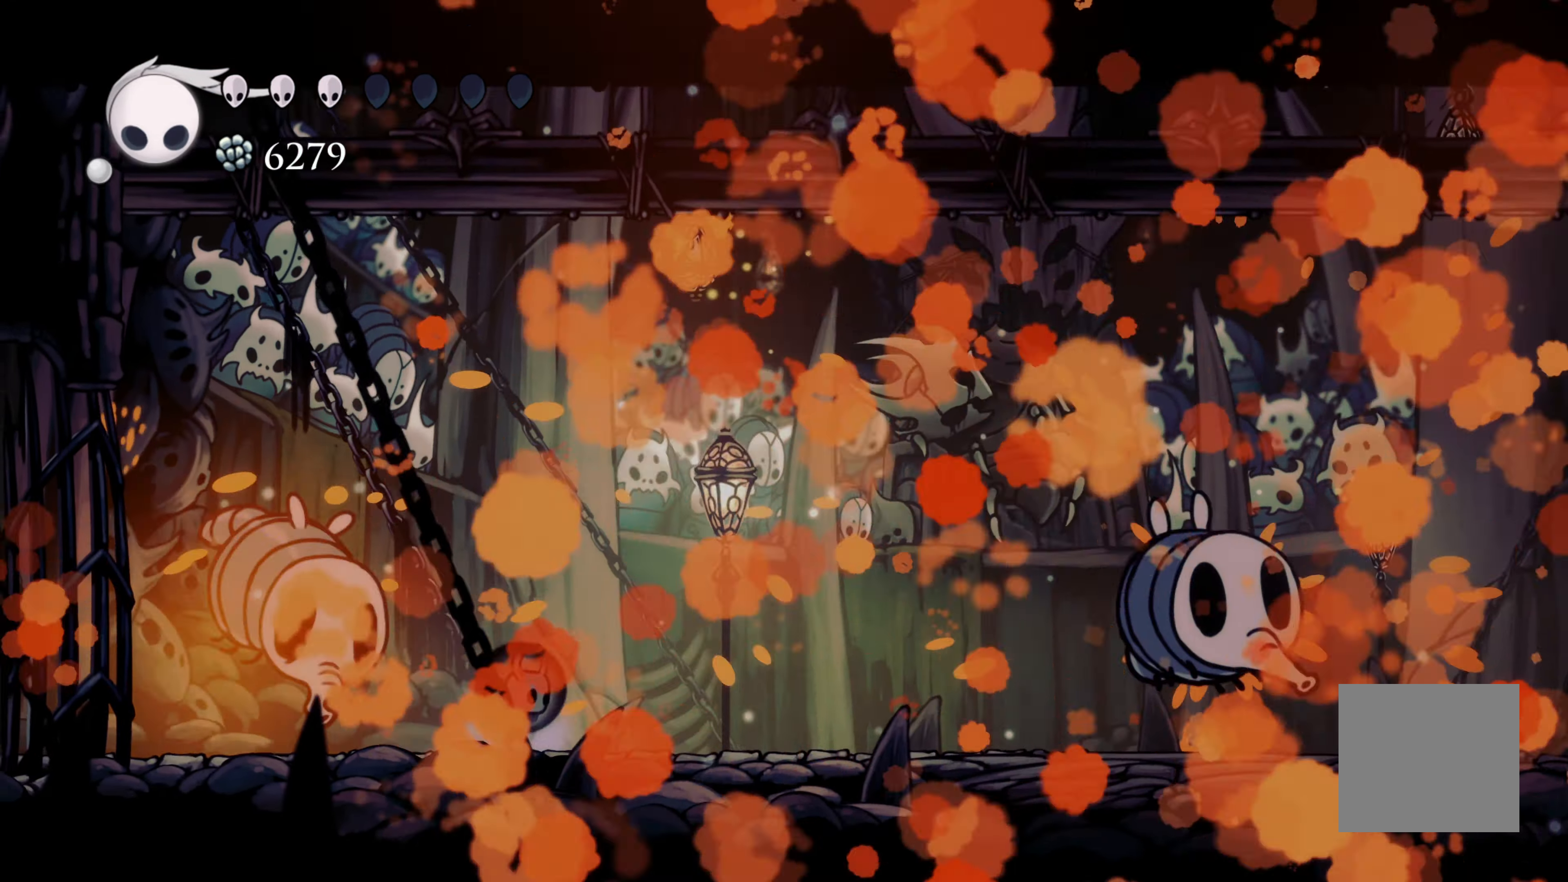
{"dt_ms": 500, "buttons": [], "left_stick": "right", "right_stick": "center", "events": [[183, "L1", "down"], [200, "L1", "up"], [200, "left_stick", "up-left"], [250, "X", "down"], [383, "left_stick", "right"], [400, "X", "up"]]}
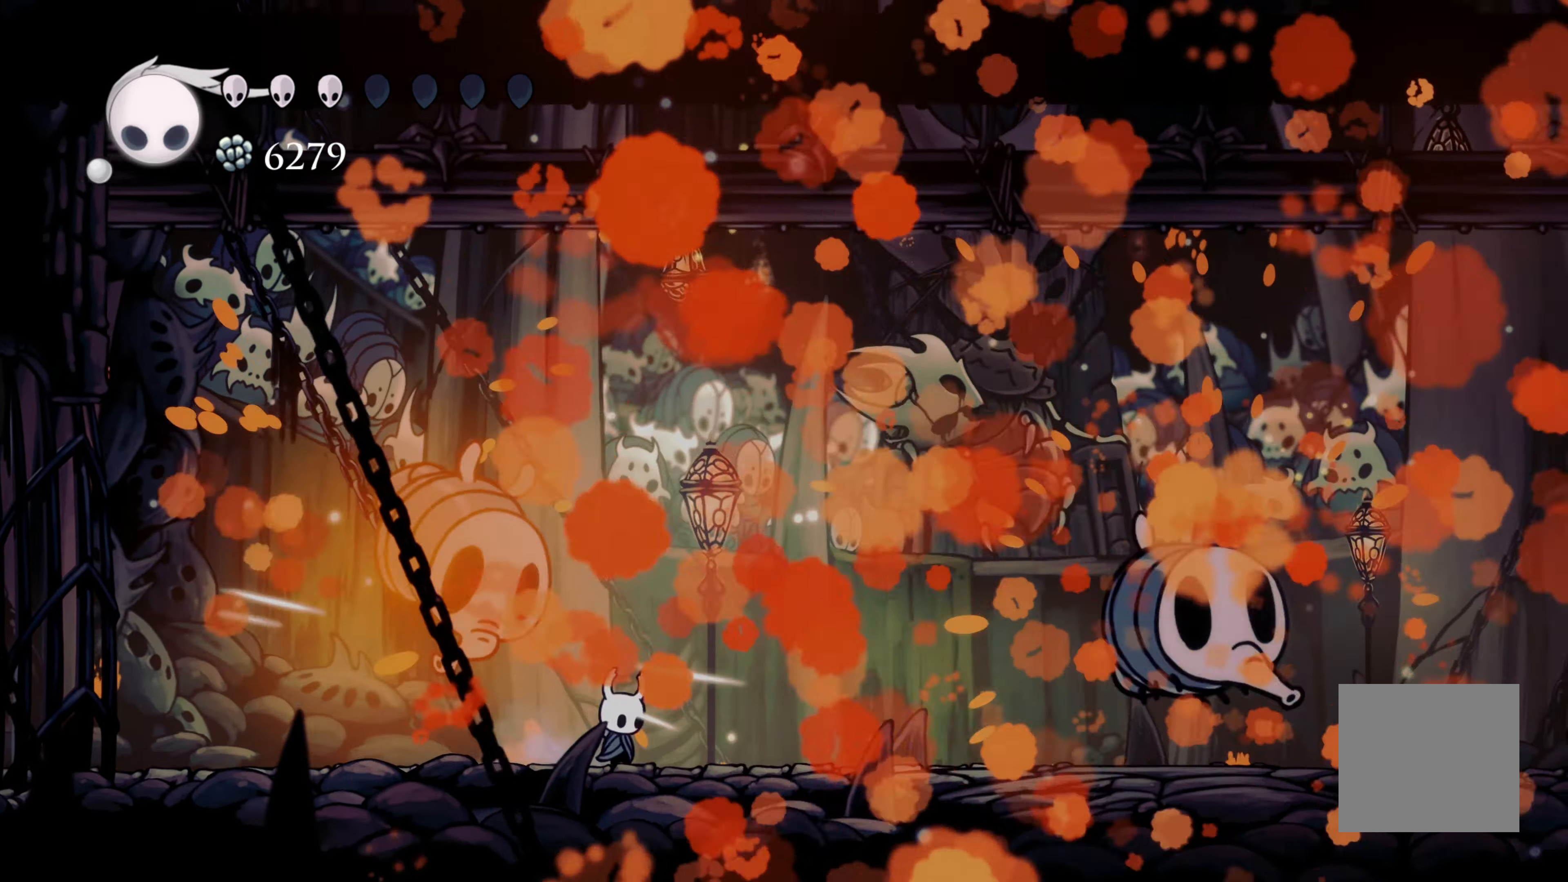
{"dt_ms": 1000, "buttons": [], "left_stick": "up", "right_stick": "center"}
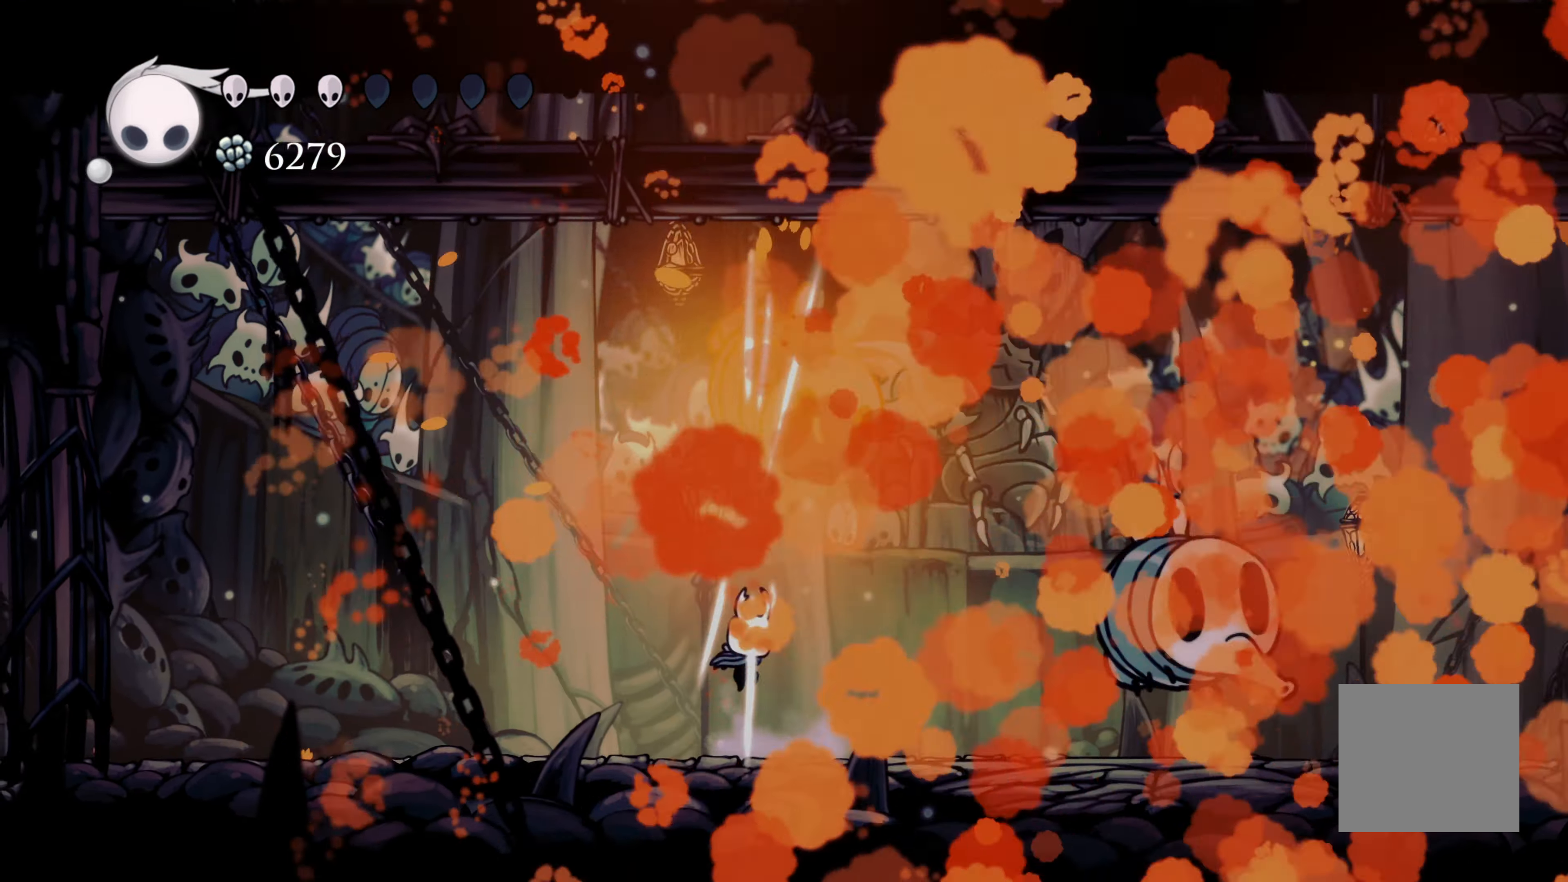
{"dt_ms": 500, "buttons": ["X"], "left_stick": "up-right", "right_stick": "center"}
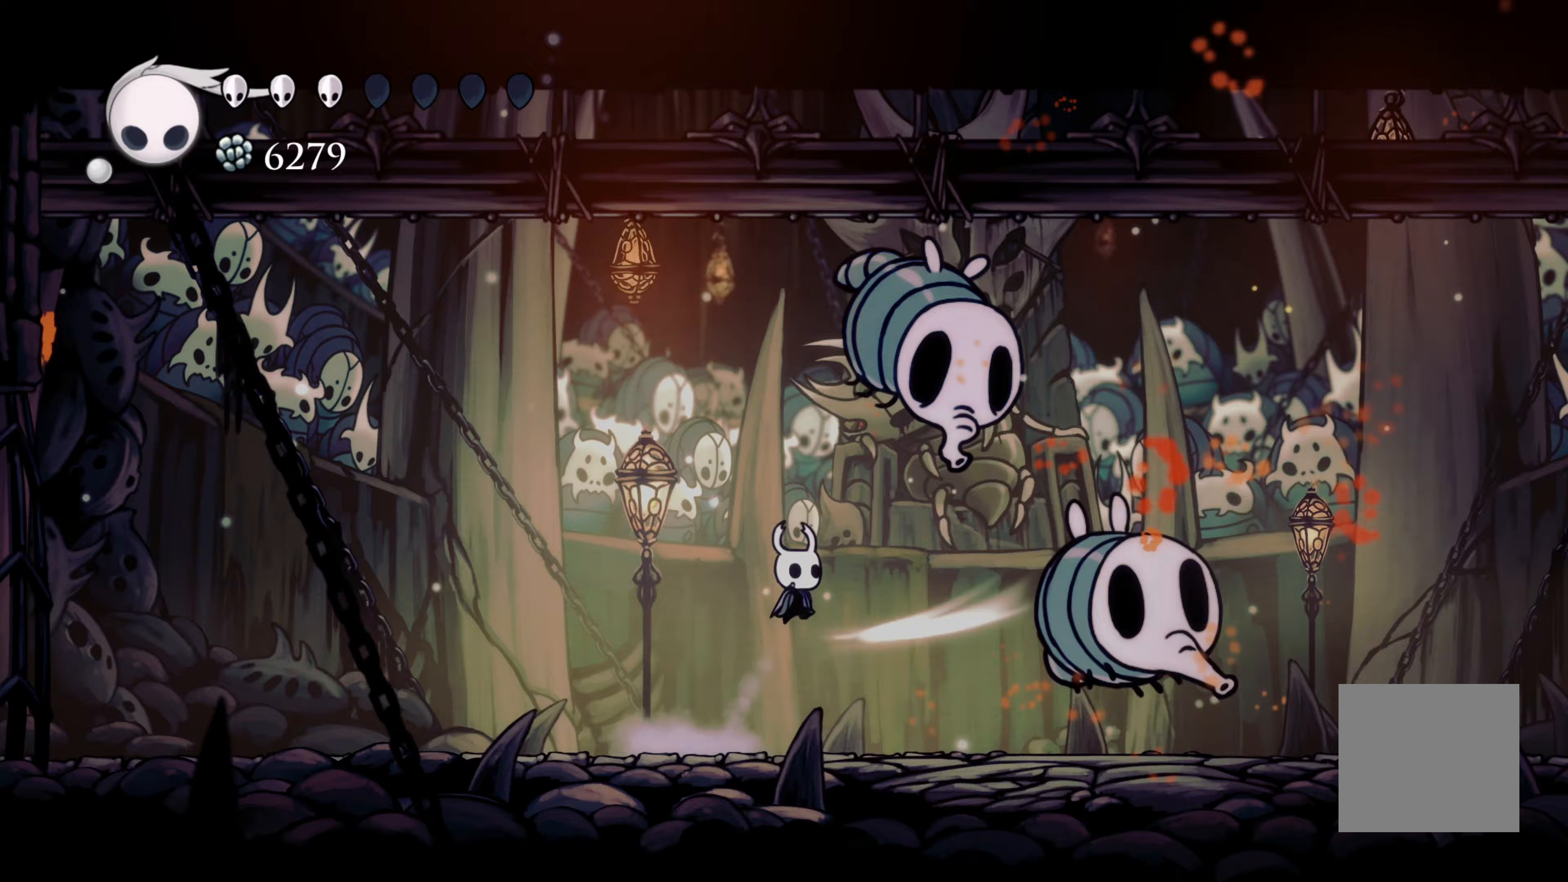
{"dt_ms": 500, "buttons": ["X"], "left_stick": "up", "right_stick": "center"}
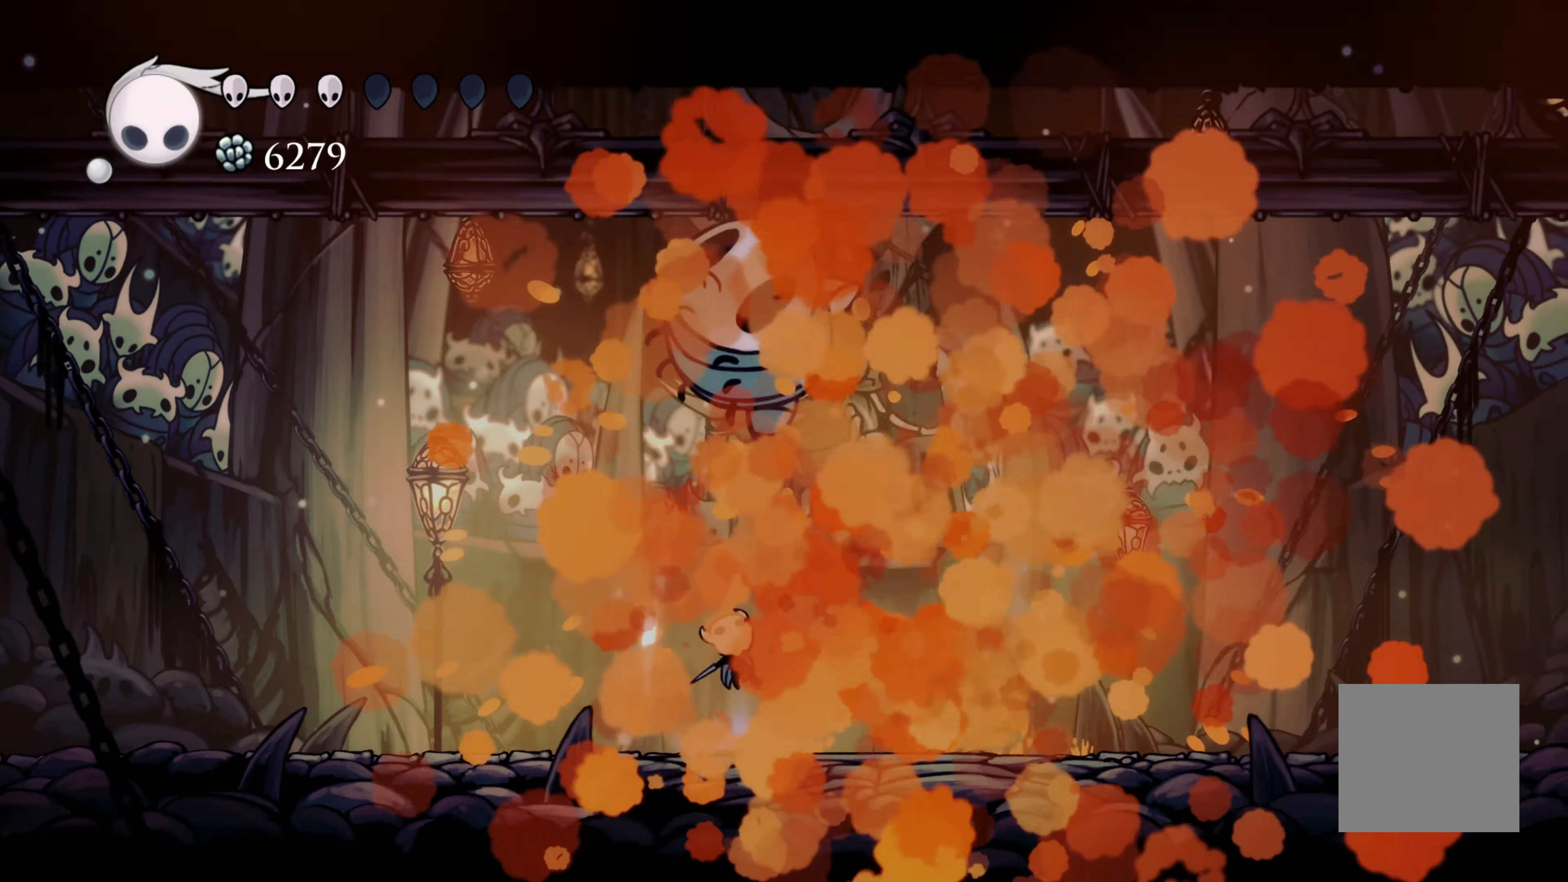
{"dt_ms": 500, "buttons": [], "left_stick": "up", "right_stick": "center", "events": [[50, "left_stick", "up-left"], [67, "X", "up"], [200, "left_stick", "up-right"], [300, "X", "down"], [450, "X", "up"], [467, "left_stick", "up"]]}
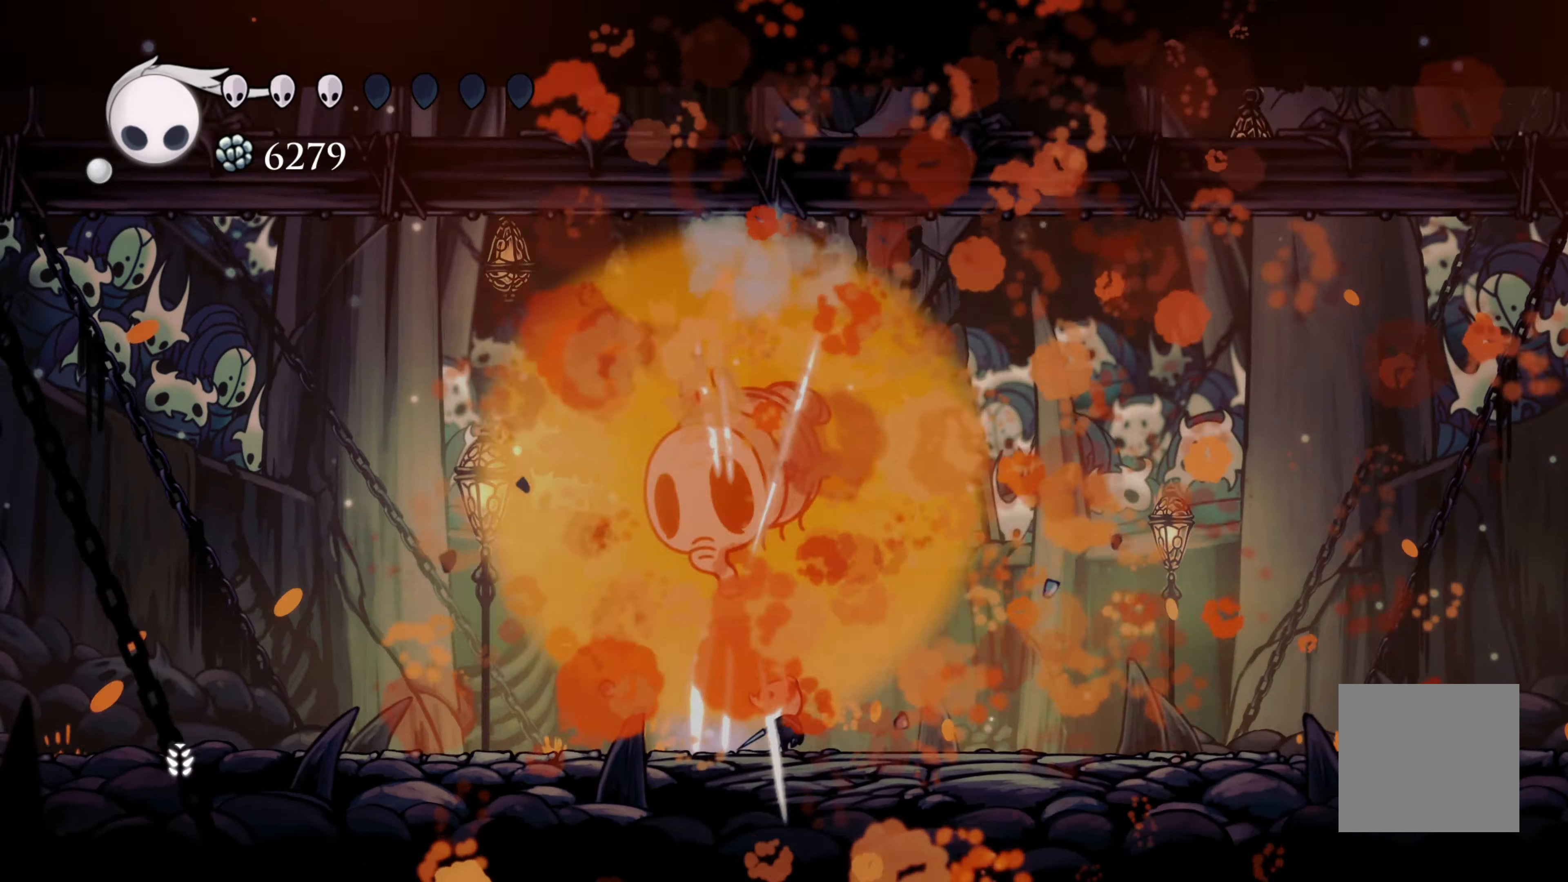
{"dt_ms": 500, "buttons": [], "left_stick": "up-left", "right_stick": "center", "events": [[33, "X", "down"], [183, "X", "up"], [400, "left_stick", "up-left"]]}
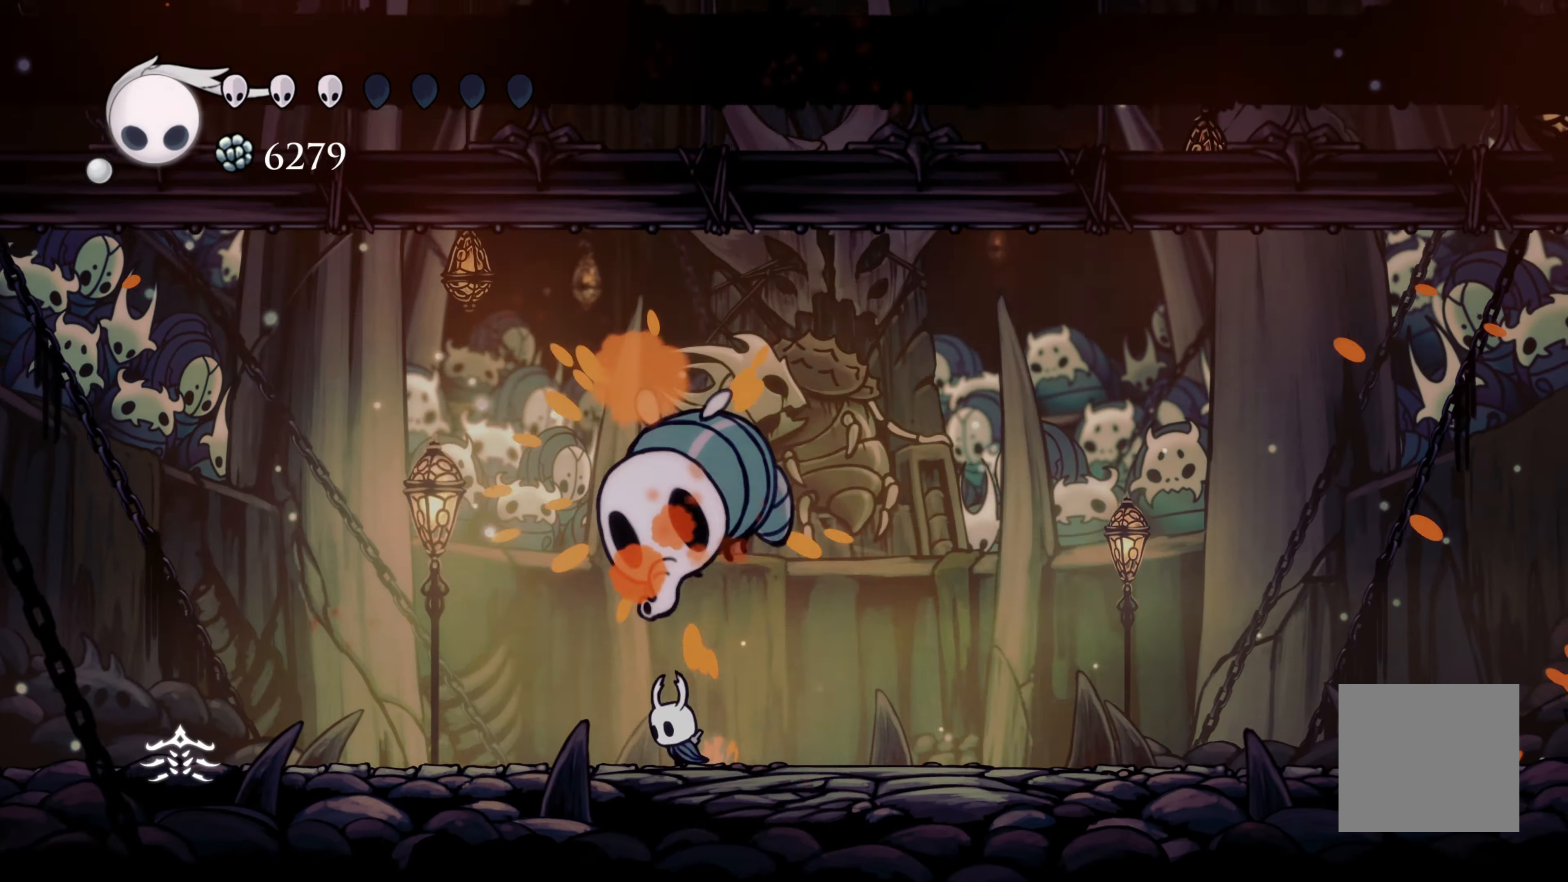
{"dt_ms": 500, "buttons": [], "left_stick": "center", "right_stick": "center", "events": [[100, "left_stick", "center"]]}
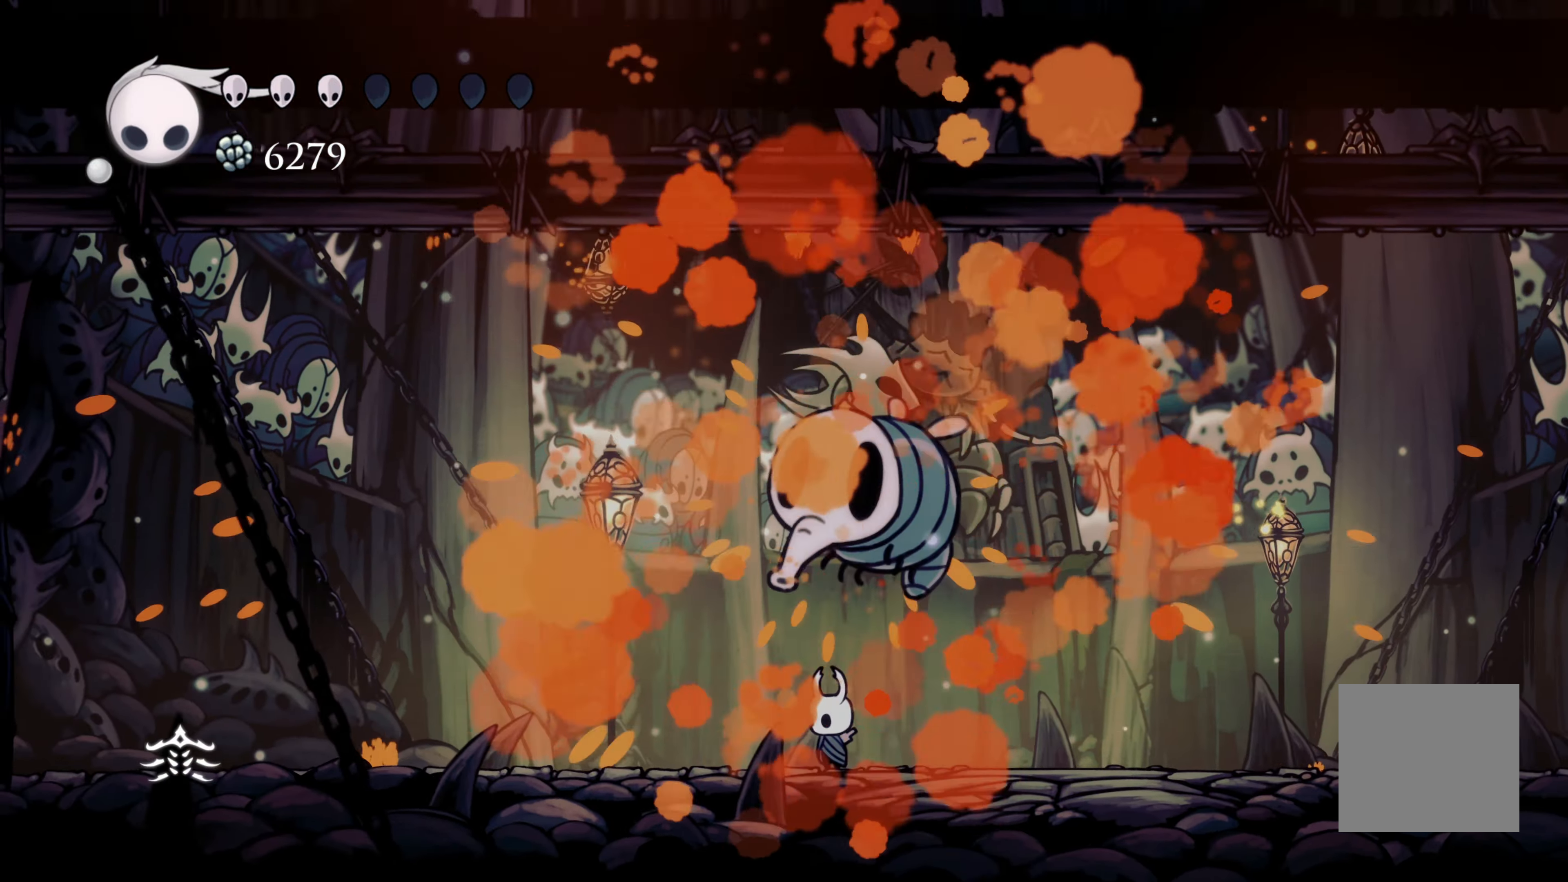
{"dt_ms": 500, "buttons": ["B"], "left_stick": "center", "right_stick": "center", "events": [[33, "B", "down"]]}